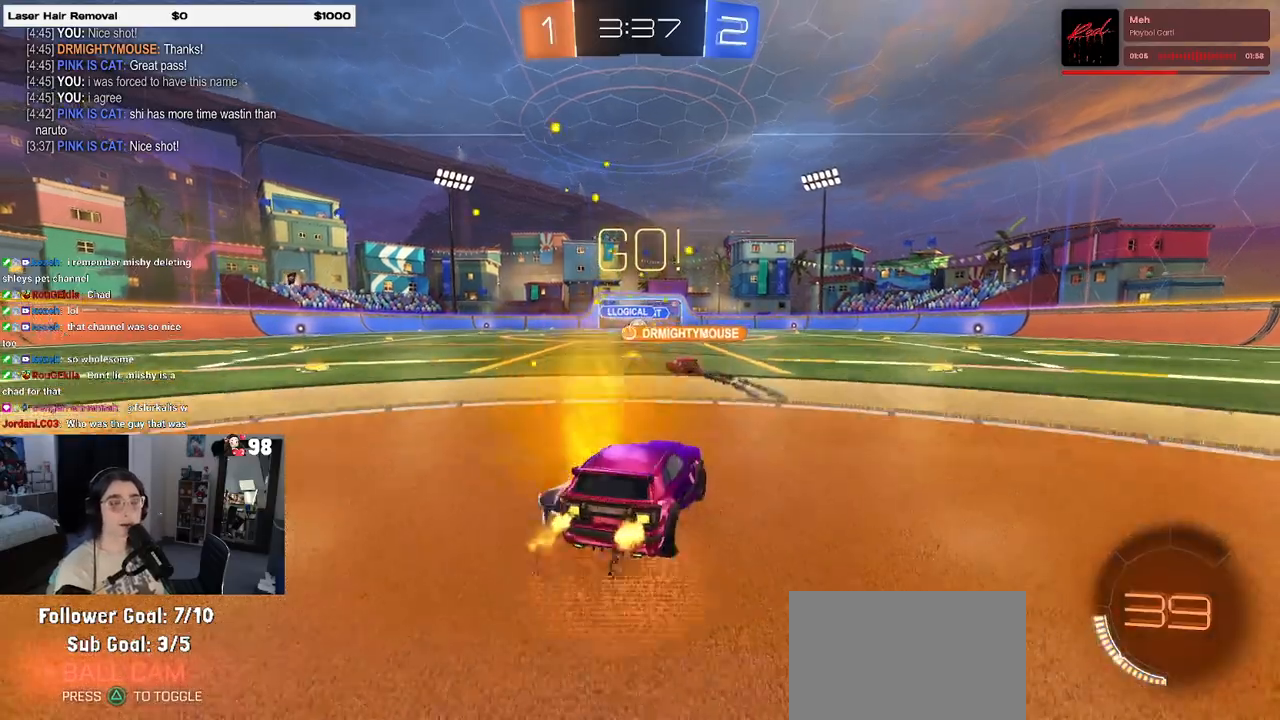
Gameplay with a controller (PlayStation layout); each line is a JSON object with the inputs held at the frame after it. "events" lists button and stick changes between this image and that frame as [ms after this image, input, new state], when the widget could be followed in between.
{"buttons": ["SQUARE", "R2"], "left_stick": "down-left", "right_stick": "center", "events": [[33, "left_stick", "up-left"], [50, "CROSS", "up"], [117, "CROSS", "down"], [183, "SQUARE", "down"], [183, "left_stick", "down-left"], [217, "CROSS", "up"]]}
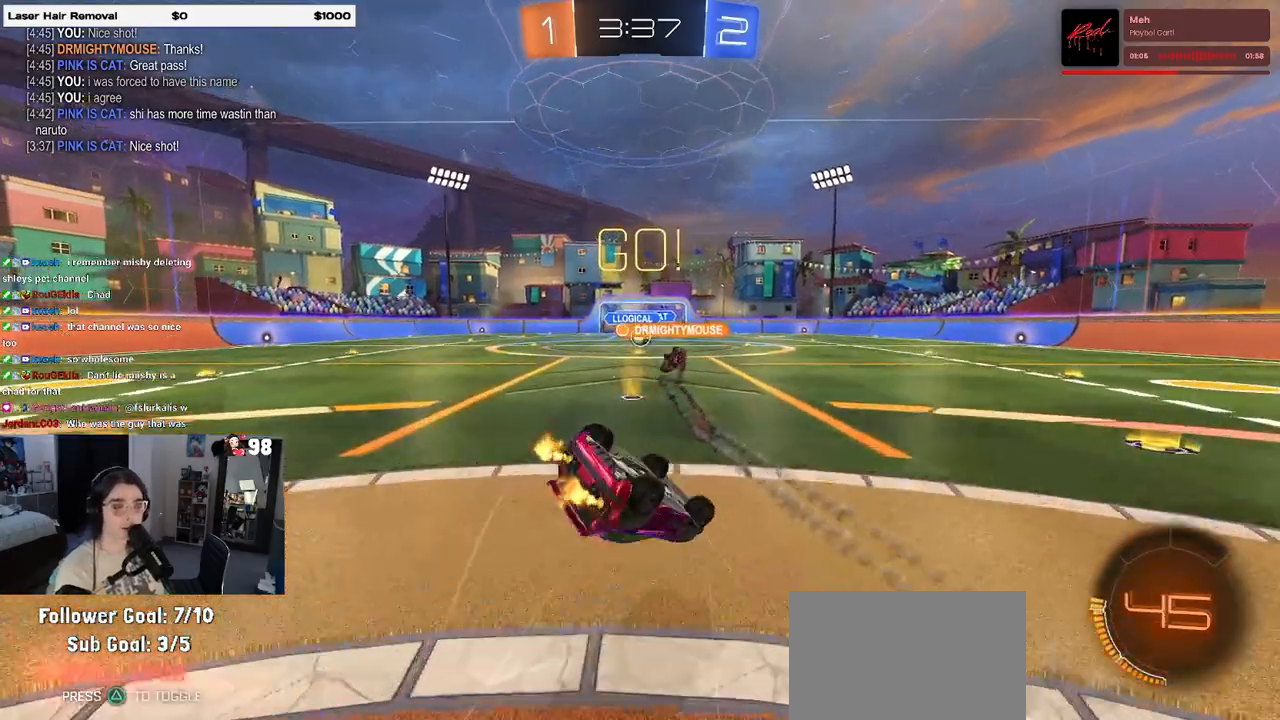
{"buttons": ["SQUARE", "R2"], "left_stick": "down-left", "right_stick": "center", "events": []}
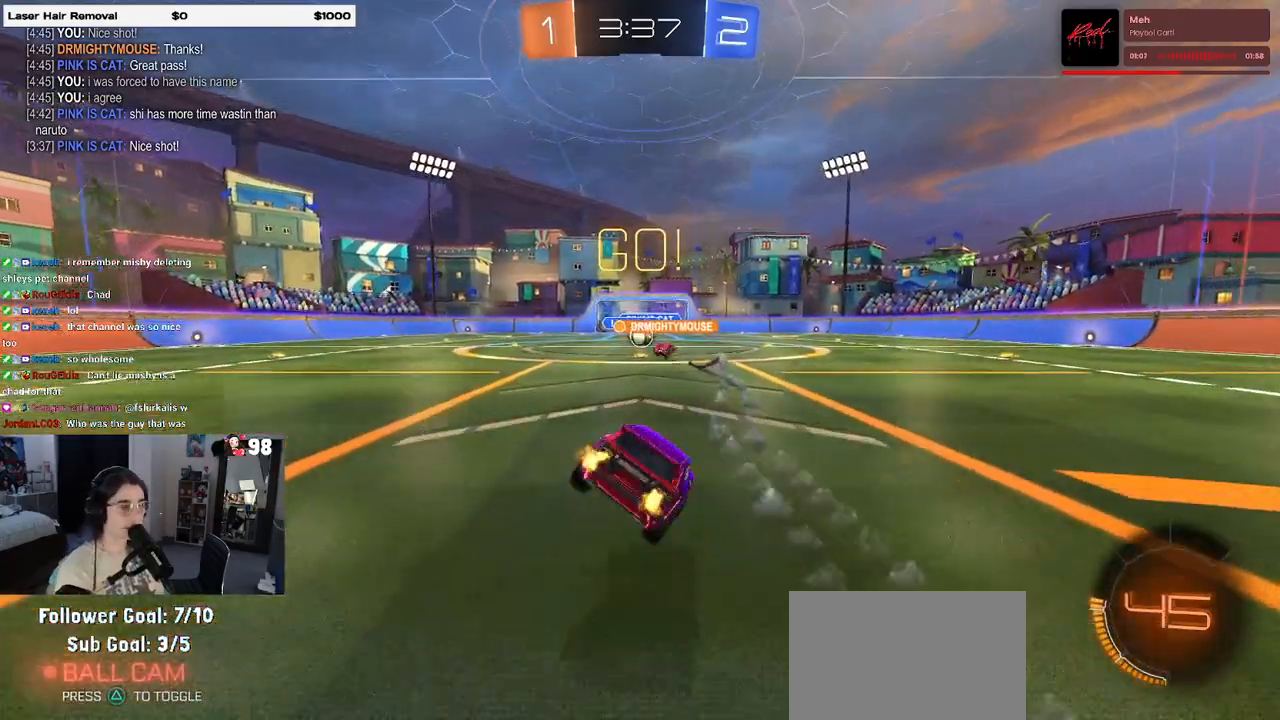
{"buttons": ["R2"], "left_stick": "center", "right_stick": "center", "events": [[17, "SQUARE", "up"], [67, "left_stick", "center"]]}
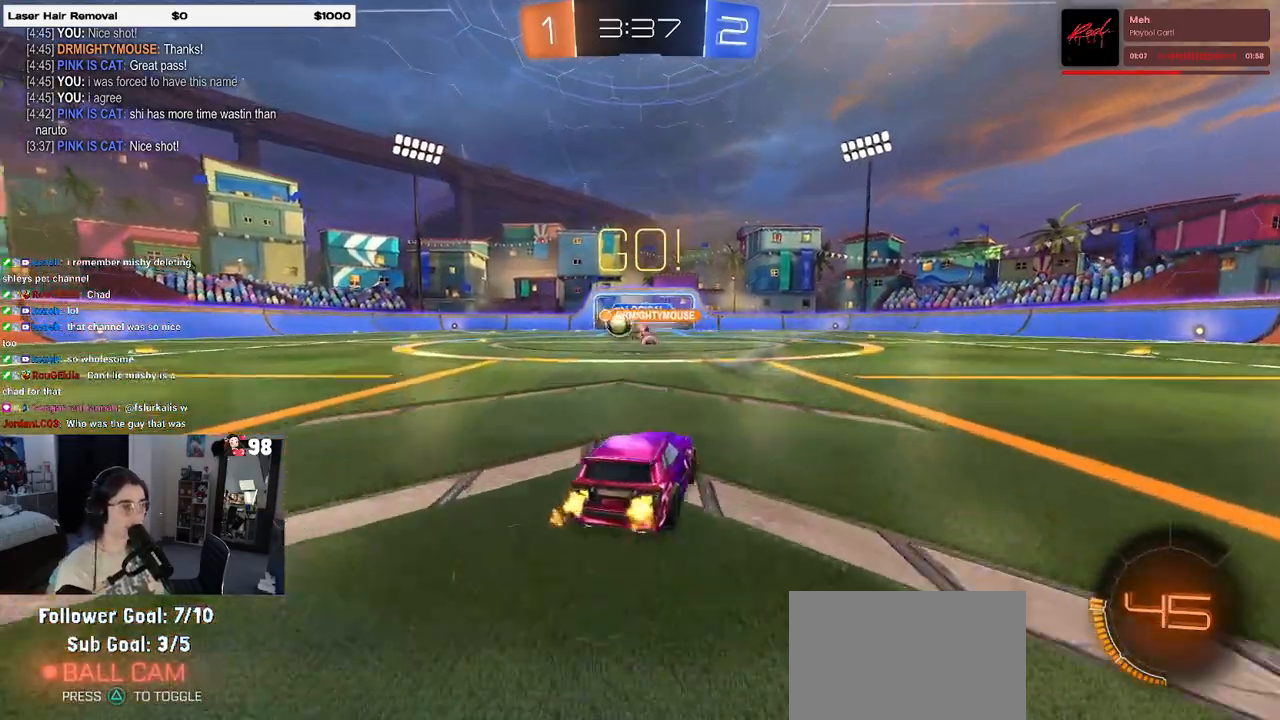
{"buttons": ["R2"], "left_stick": "left", "right_stick": "center", "events": [[17, "left_stick", "left"], [267, "R1", "down"], [417, "R1", "up"]]}
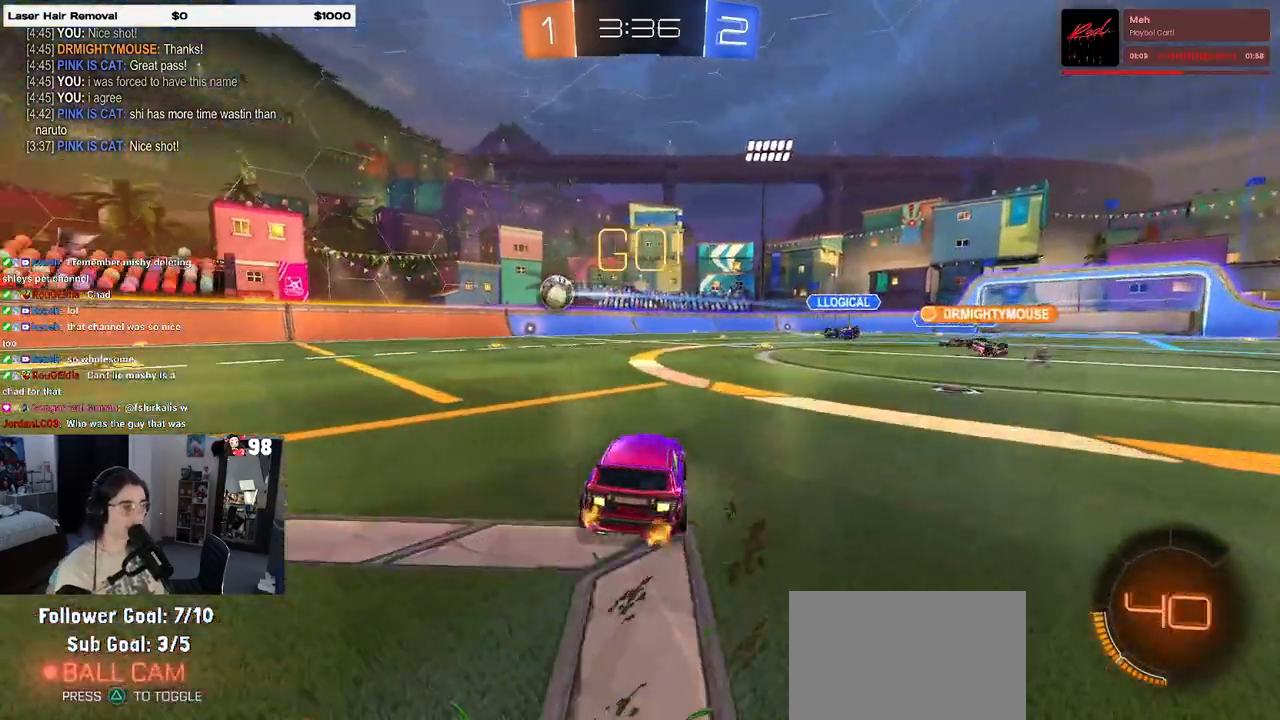
{"buttons": ["R2"], "left_stick": "left", "right_stick": "center", "events": [[33, "SQUARE", "down"], [133, "SQUARE", "up"]]}
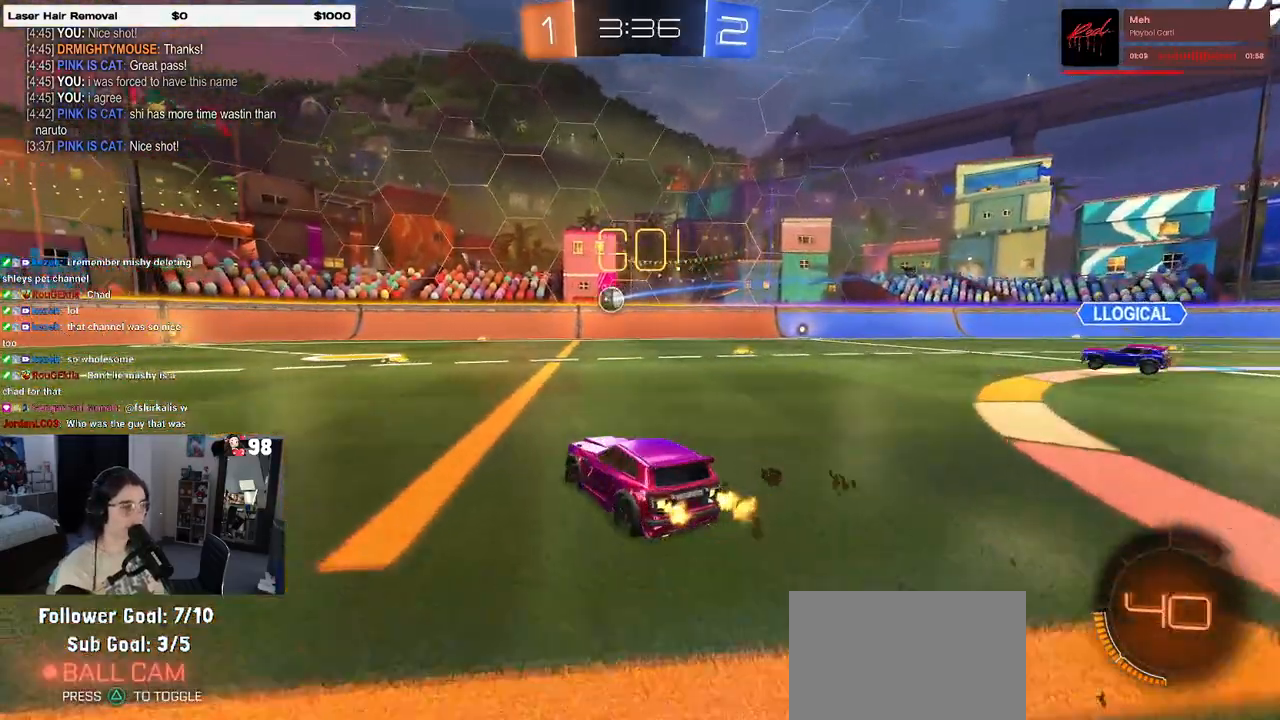
{"buttons": ["R1", "R2"], "left_stick": "left", "right_stick": "center", "events": [[17, "R1", "down"], [67, "left_stick", "center"], [167, "left_stick", "right"], [317, "left_stick", "center"], [433, "left_stick", "left"]]}
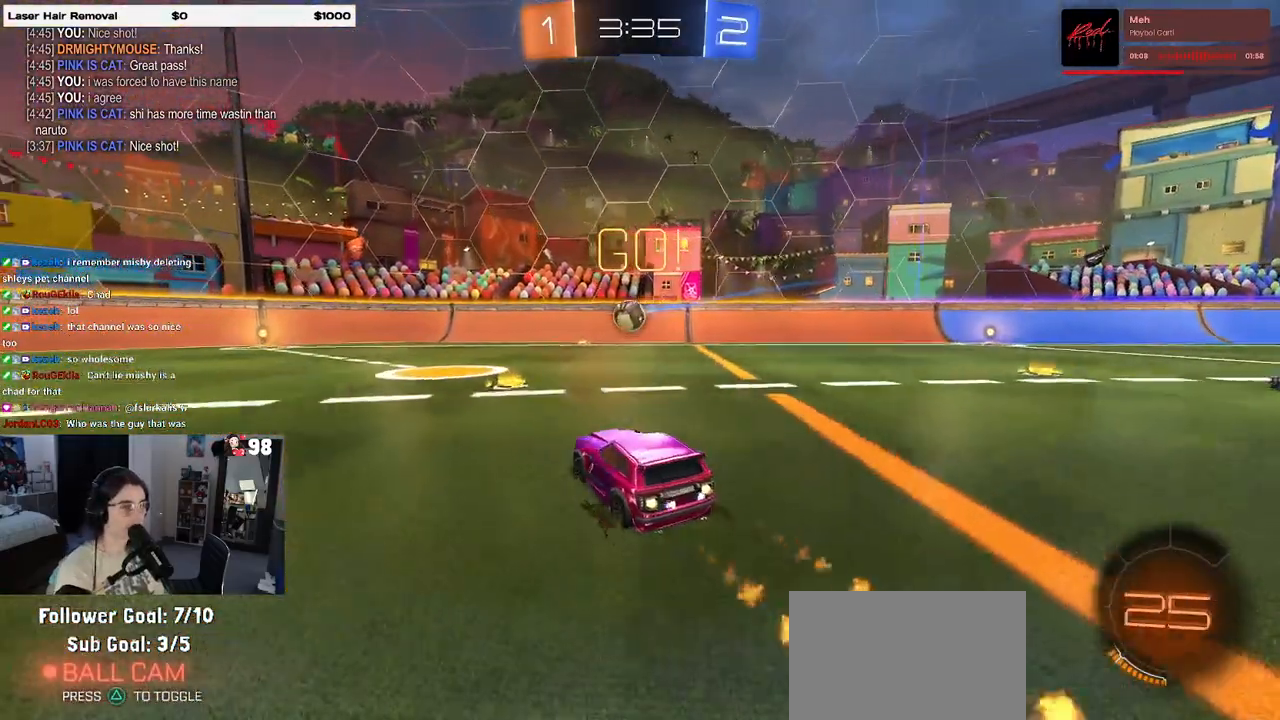
{"buttons": ["R1", "R2"], "left_stick": "left", "right_stick": "center", "events": [[133, "left_stick", "center"], [200, "left_stick", "left"]]}
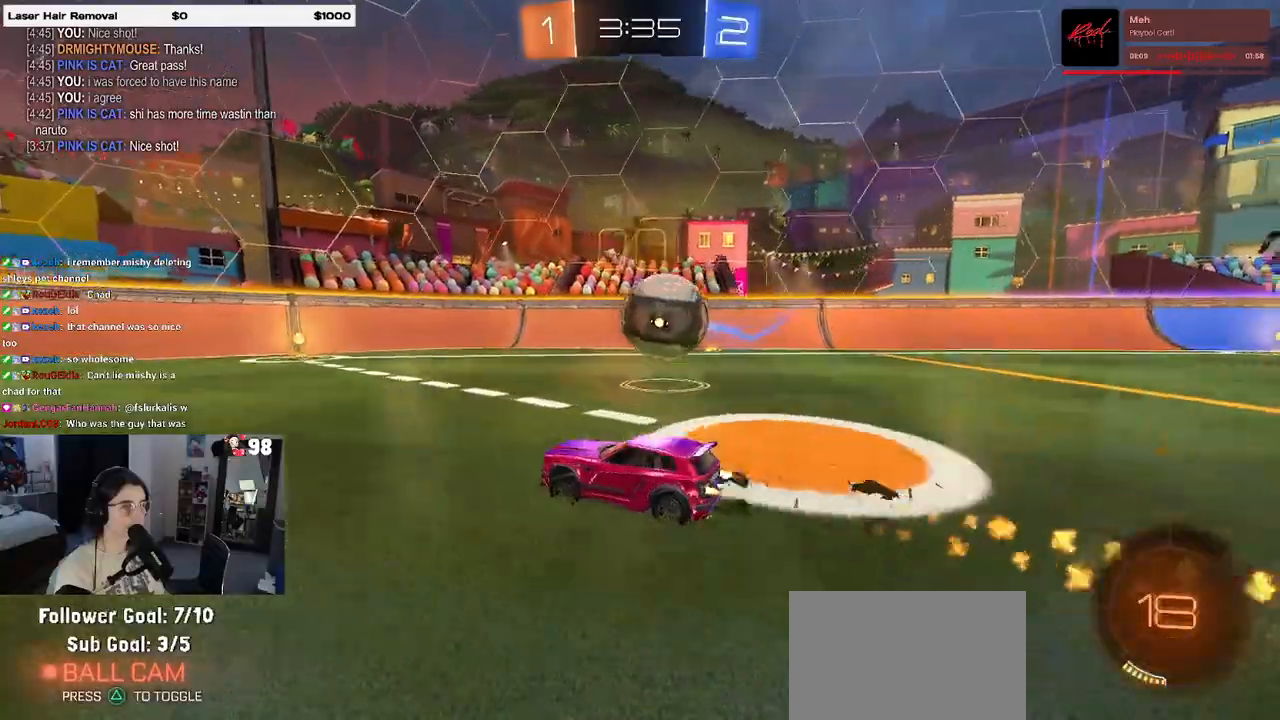
{"buttons": ["R2"], "left_stick": "left", "right_stick": "center", "events": [[33, "R1", "up"], [117, "left_stick", "center"], [200, "left_stick", "left"], [300, "SQUARE", "down"], [433, "SQUARE", "up"]]}
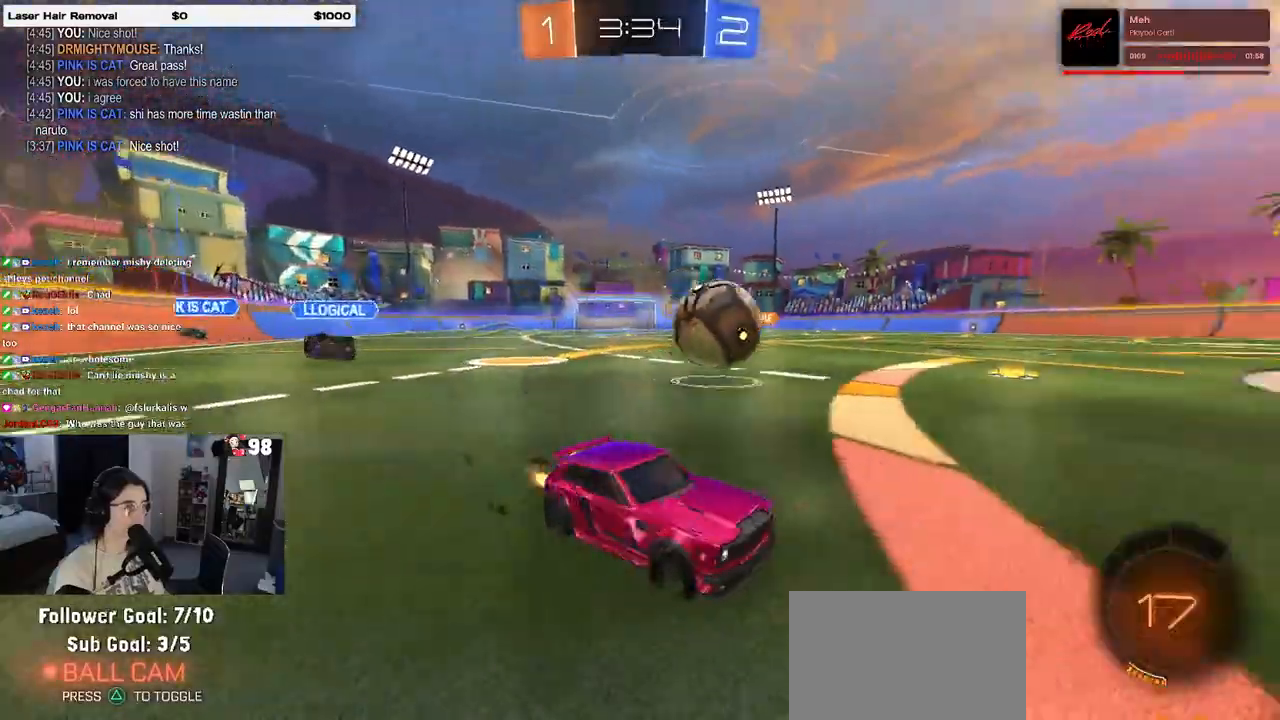
{"buttons": ["R1", "R2"], "left_stick": "center", "right_stick": "center", "events": [[183, "left_stick", "center"], [317, "R1", "down"], [367, "left_stick", "left"], [500, "left_stick", "center"]]}
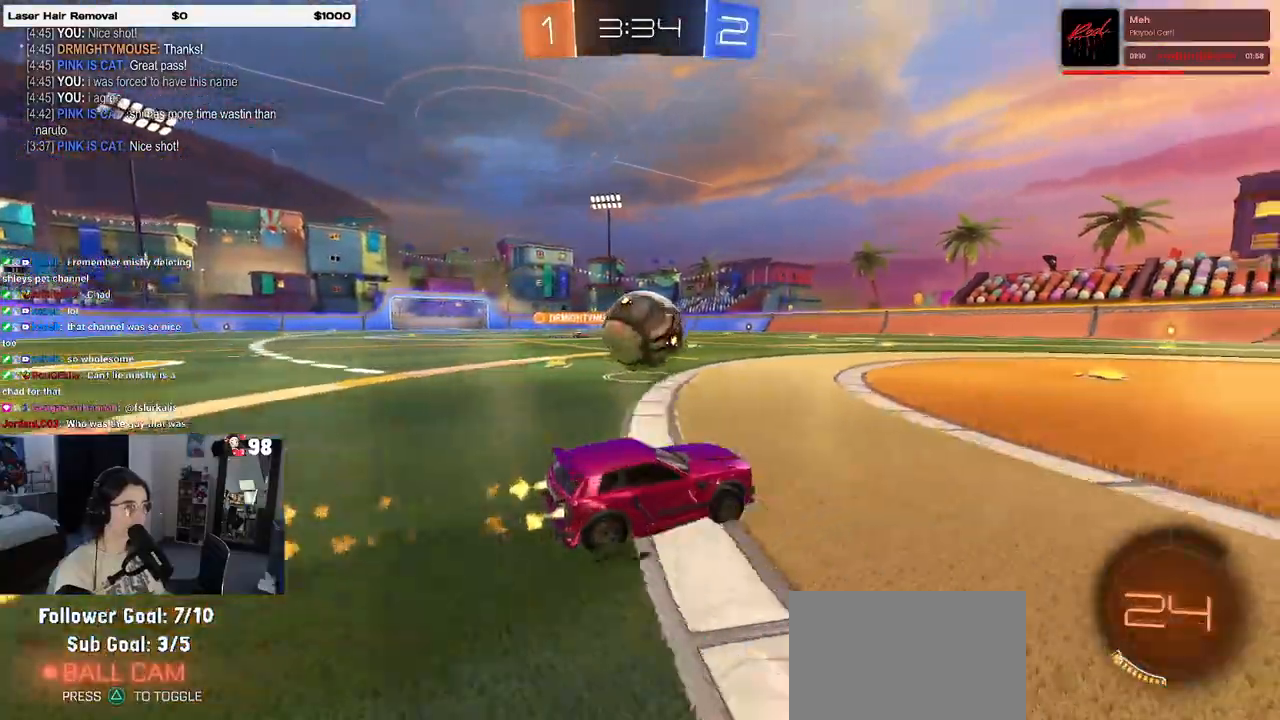
{"buttons": ["R1", "R2"], "left_stick": "up-right", "right_stick": "center", "events": [[50, "left_stick", "left"], [83, "R1", "up"], [217, "left_stick", "center"], [267, "CROSS", "down"], [383, "CROSS", "up"], [467, "left_stick", "up-right"], [500, "R1", "down"]]}
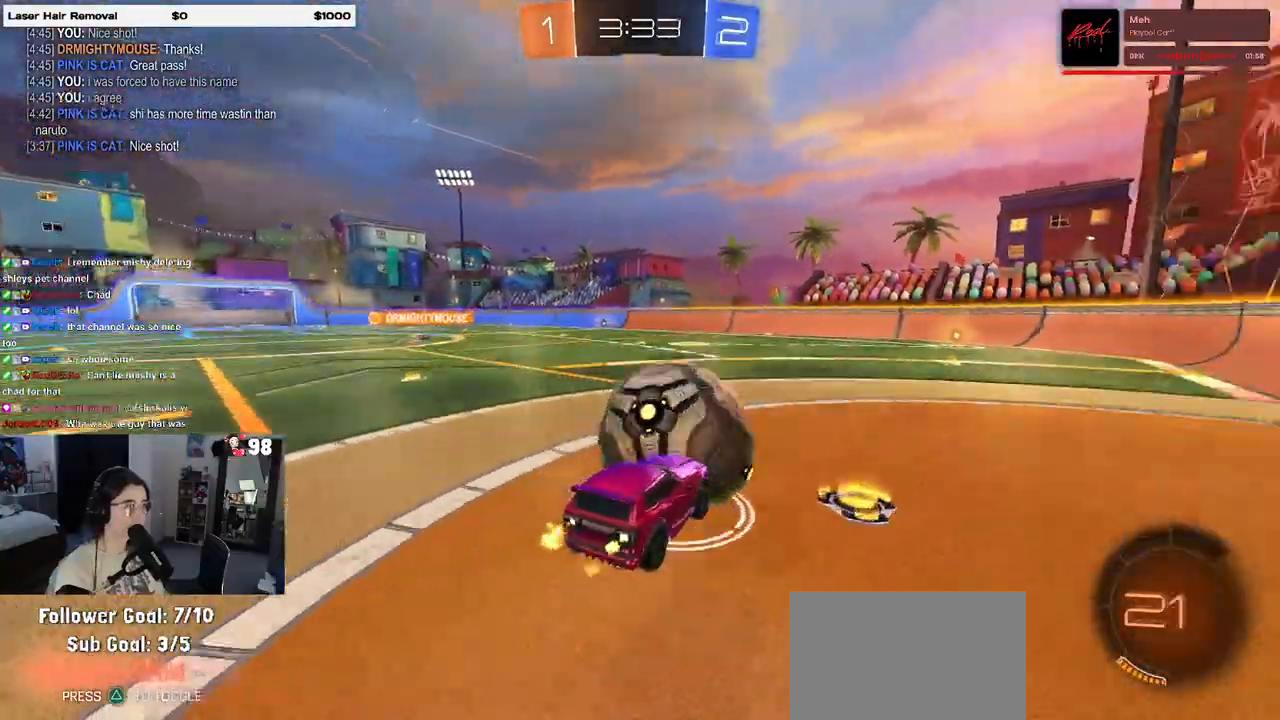
{"buttons": ["SQUARE", "R1", "R2"], "left_stick": "right", "right_stick": "center", "events": [[17, "CROSS", "down"], [100, "CROSS", "up"], [100, "R1", "up"], [183, "R1", "down"], [233, "left_stick", "down"], [367, "SQUARE", "down"], [433, "left_stick", "right"]]}
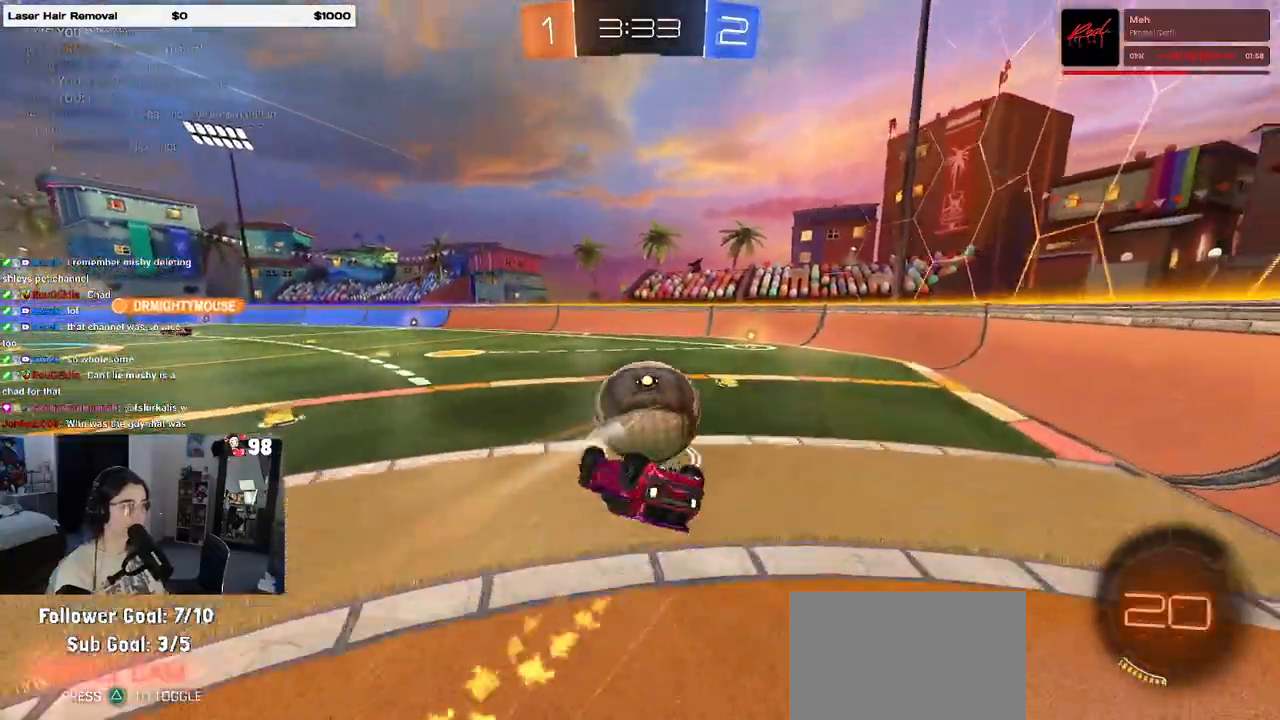
{"buttons": ["R2"], "left_stick": "down-left", "right_stick": "center", "events": [[17, "R1", "up"], [283, "SQUARE", "up"], [350, "left_stick", "center"], [450, "left_stick", "down-left"]]}
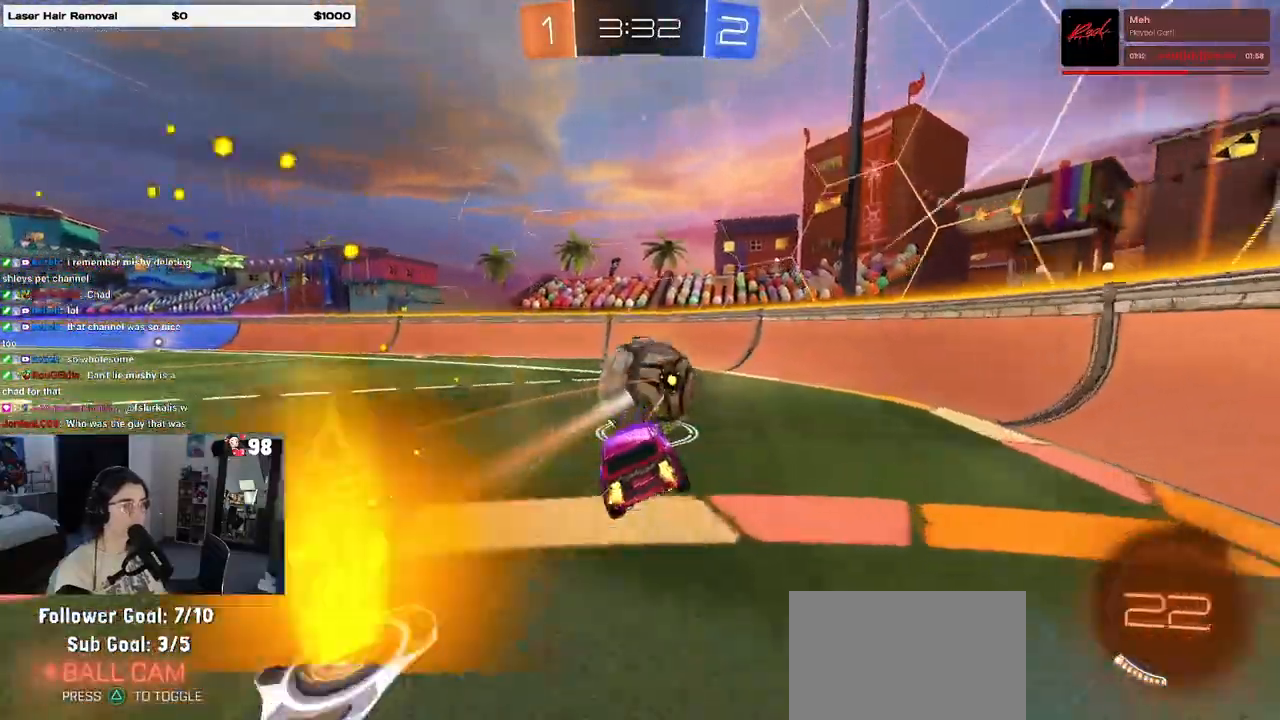
{"buttons": ["L2", "R2"], "left_stick": "right", "right_stick": "center", "events": [[67, "left_stick", "center"], [183, "left_stick", "right"], [433, "L2", "down"]]}
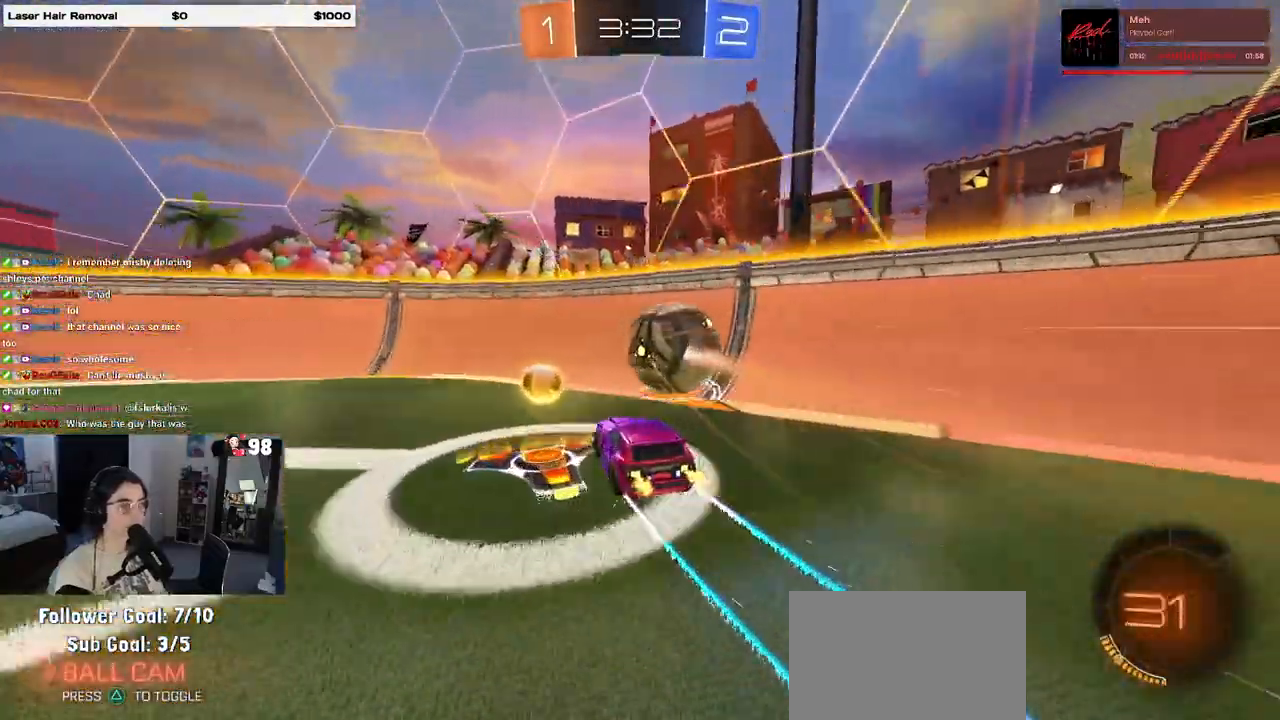
{"buttons": ["R2"], "left_stick": "left", "right_stick": "center", "events": [[100, "L2", "up"], [150, "left_stick", "center"], [400, "left_stick", "left"]]}
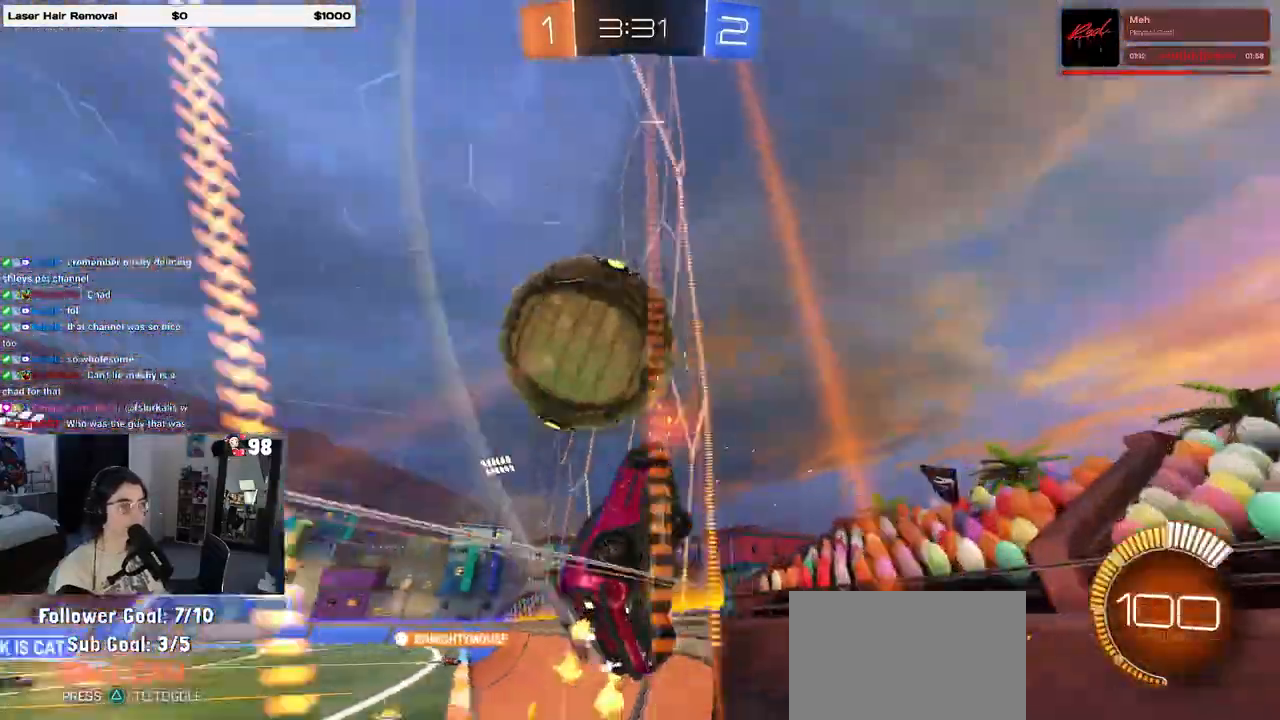
{"buttons": ["R1", "R2"], "left_stick": "right", "right_stick": "center", "events": [[250, "left_stick", "center"], [367, "R1", "down"], [483, "left_stick", "right"]]}
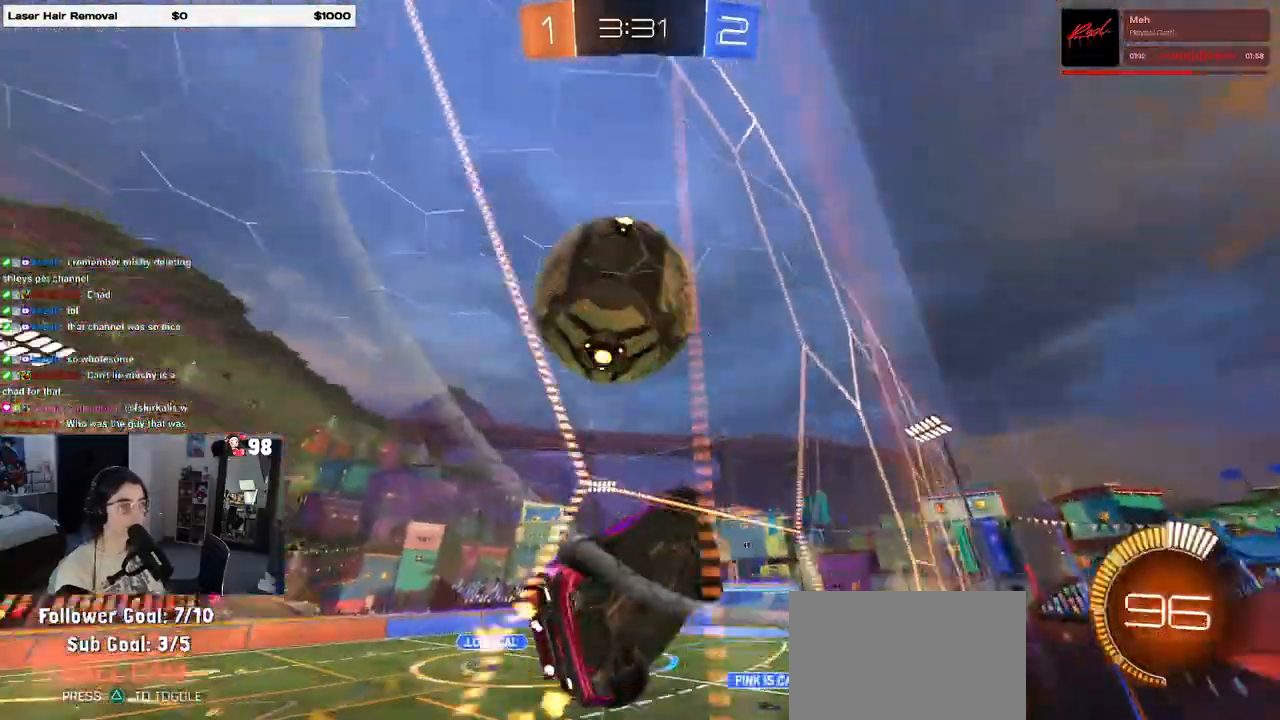
{"buttons": ["R2"], "left_stick": "center", "right_stick": "center", "events": [[17, "R1", "up"], [167, "left_stick", "center"], [333, "R2", "up"], [333, "left_stick", "left"], [400, "R2", "down"], [500, "left_stick", "center"]]}
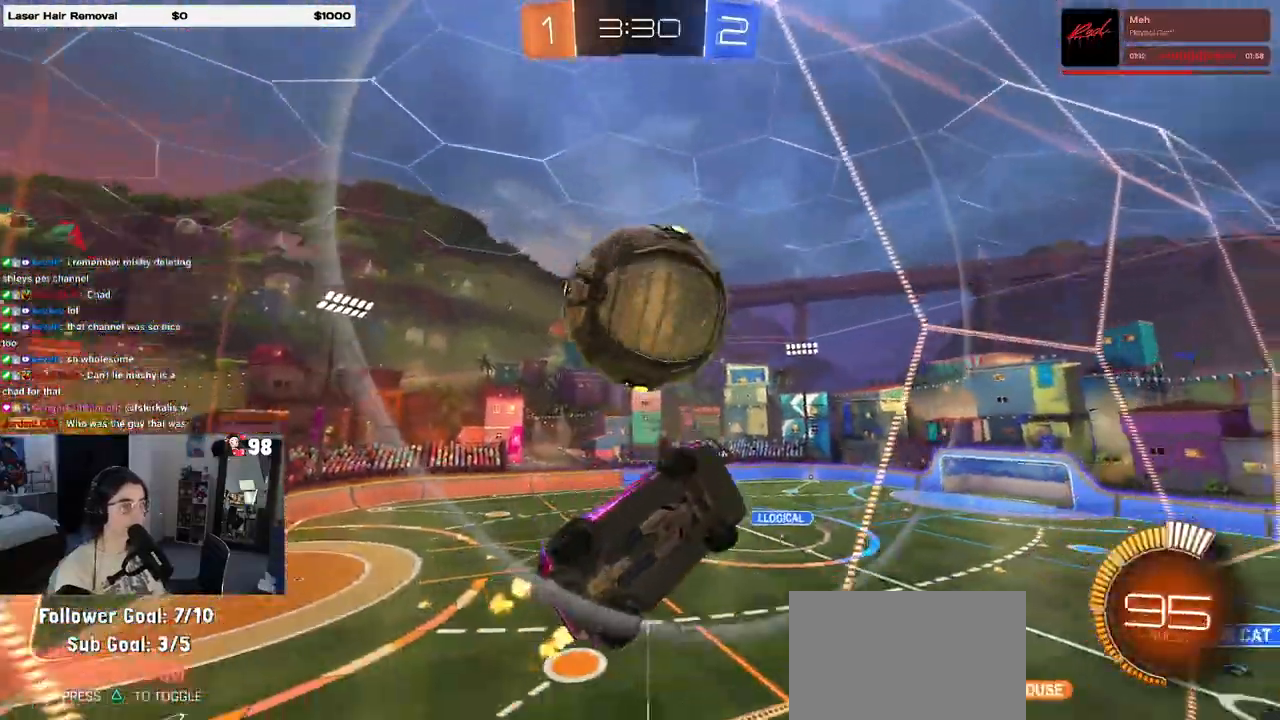
{"buttons": ["L1", "R1", "R2"], "left_stick": "down", "right_stick": "center", "events": [[250, "CROSS", "down"], [267, "left_stick", "down-right"], [333, "L1", "down"], [350, "left_stick", "down"], [367, "R1", "down"], [450, "CROSS", "up"]]}
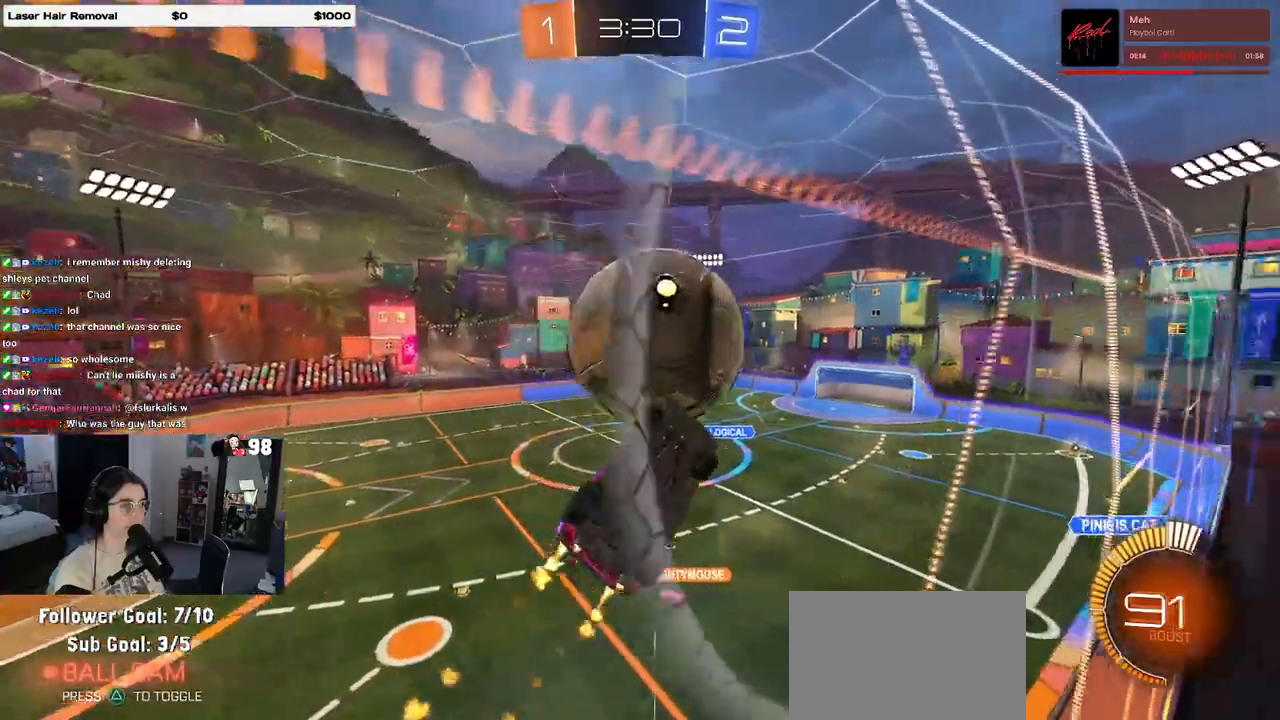
{"buttons": ["L1", "R1", "R2"], "left_stick": "right", "right_stick": "center", "events": [[83, "R1", "up"], [83, "left_stick", "down-right"], [400, "left_stick", "center"], [483, "R1", "down"], [483, "left_stick", "right"]]}
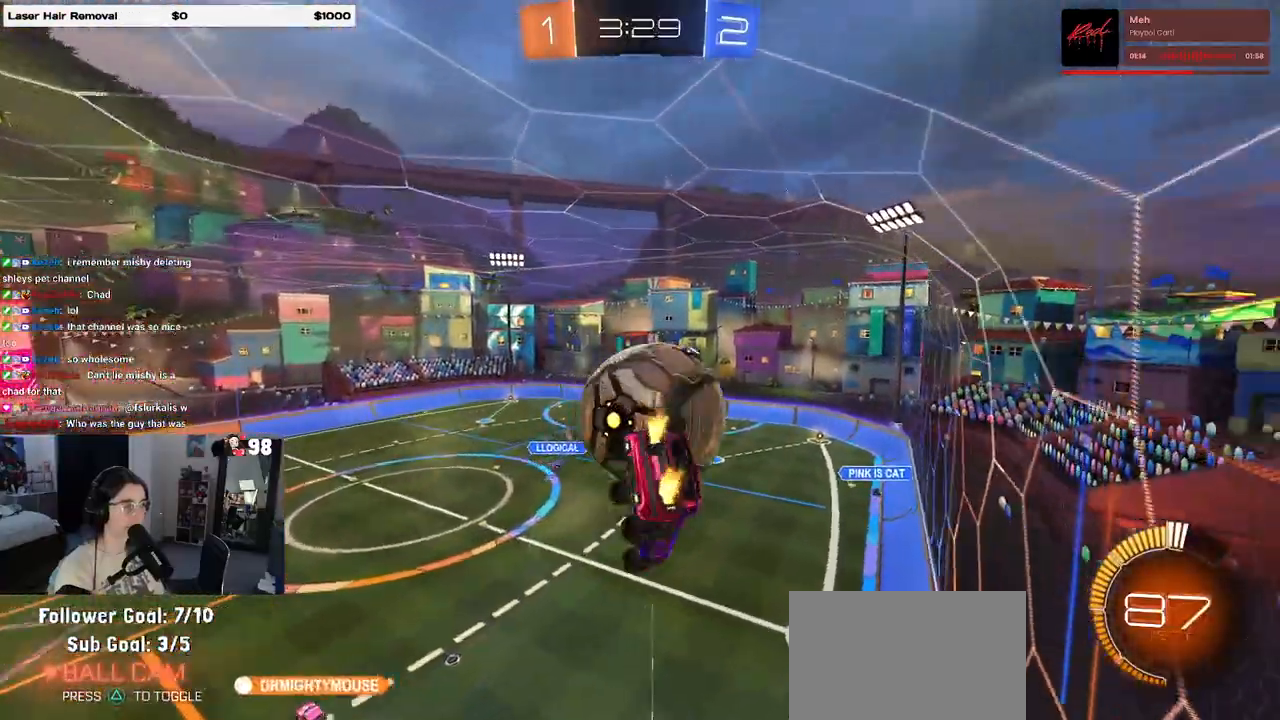
{"buttons": ["R1", "R2"], "left_stick": "up-left", "right_stick": "center", "events": [[183, "left_stick", "center"], [433, "L1", "up"], [467, "left_stick", "up-left"]]}
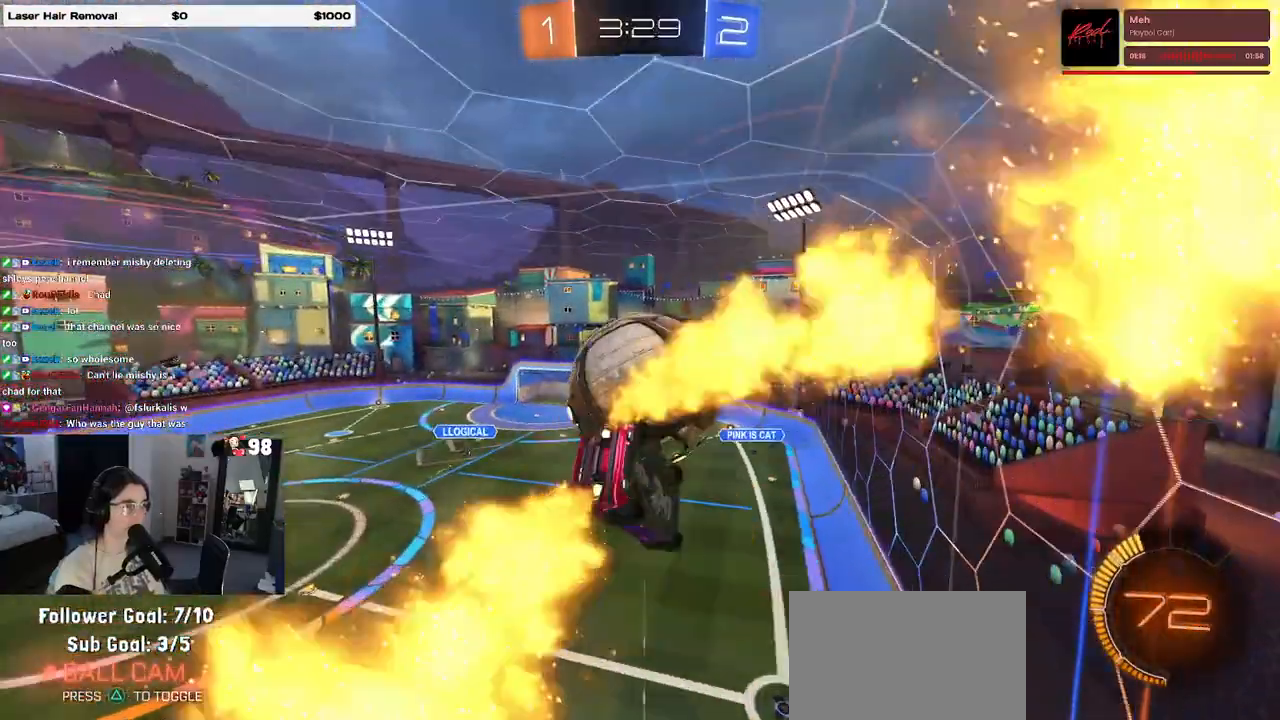
{"buttons": ["L1", "R1", "R2"], "left_stick": "down-right", "right_stick": "center", "events": [[33, "CROSS", "down"], [133, "left_stick", "down"], [167, "CROSS", "up"], [233, "left_stick", "center"], [400, "left_stick", "down-right"], [483, "L1", "down"]]}
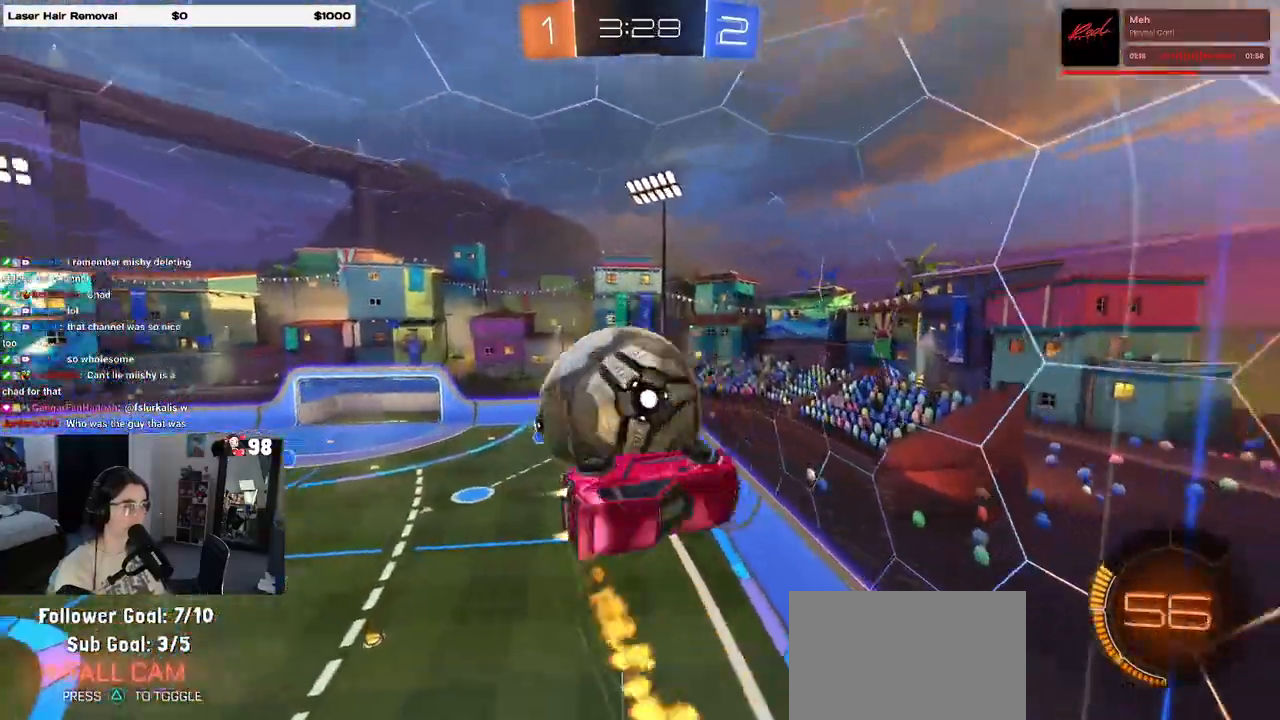
{"buttons": [], "left_stick": "down-left", "right_stick": "center", "events": [[83, "R1", "up"], [117, "left_stick", "up-left"], [183, "R2", "up"], [267, "left_stick", "down-left"], [367, "L1", "up"]]}
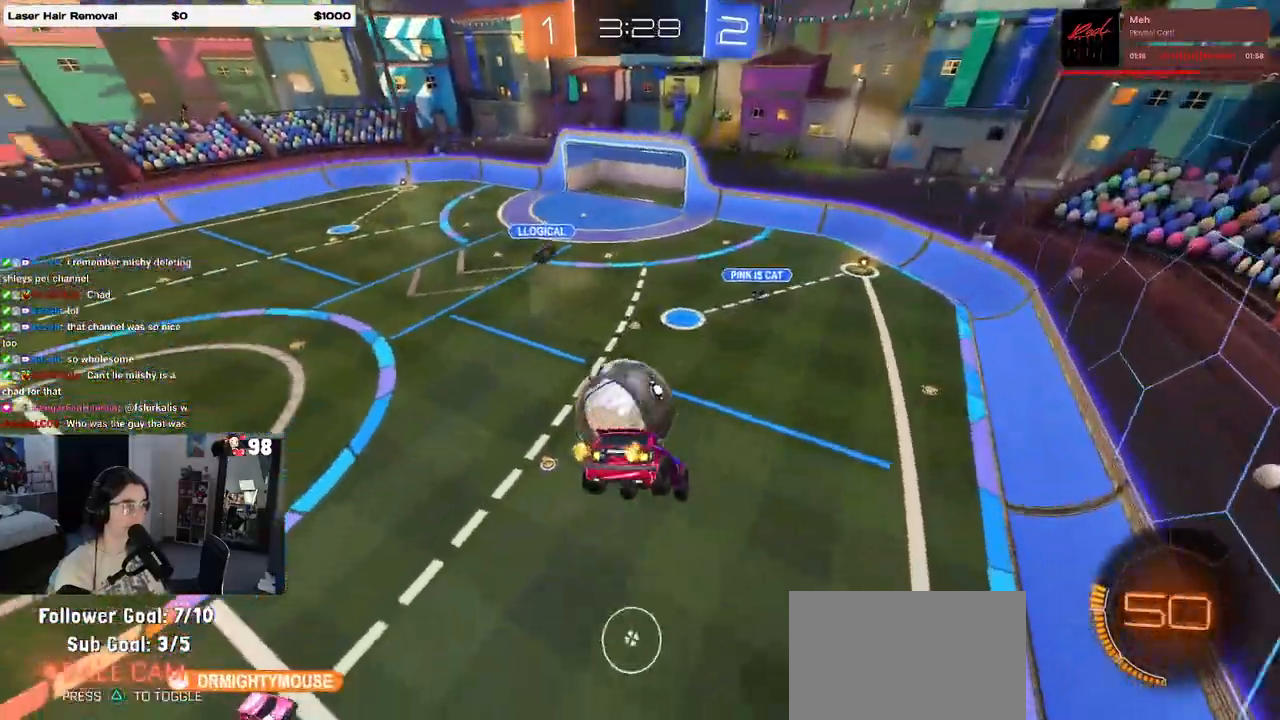
{"buttons": ["R1"], "left_stick": "center", "right_stick": "center", "events": [[67, "left_stick", "center"], [100, "R1", "down"], [183, "left_stick", "left"], [367, "left_stick", "center"]]}
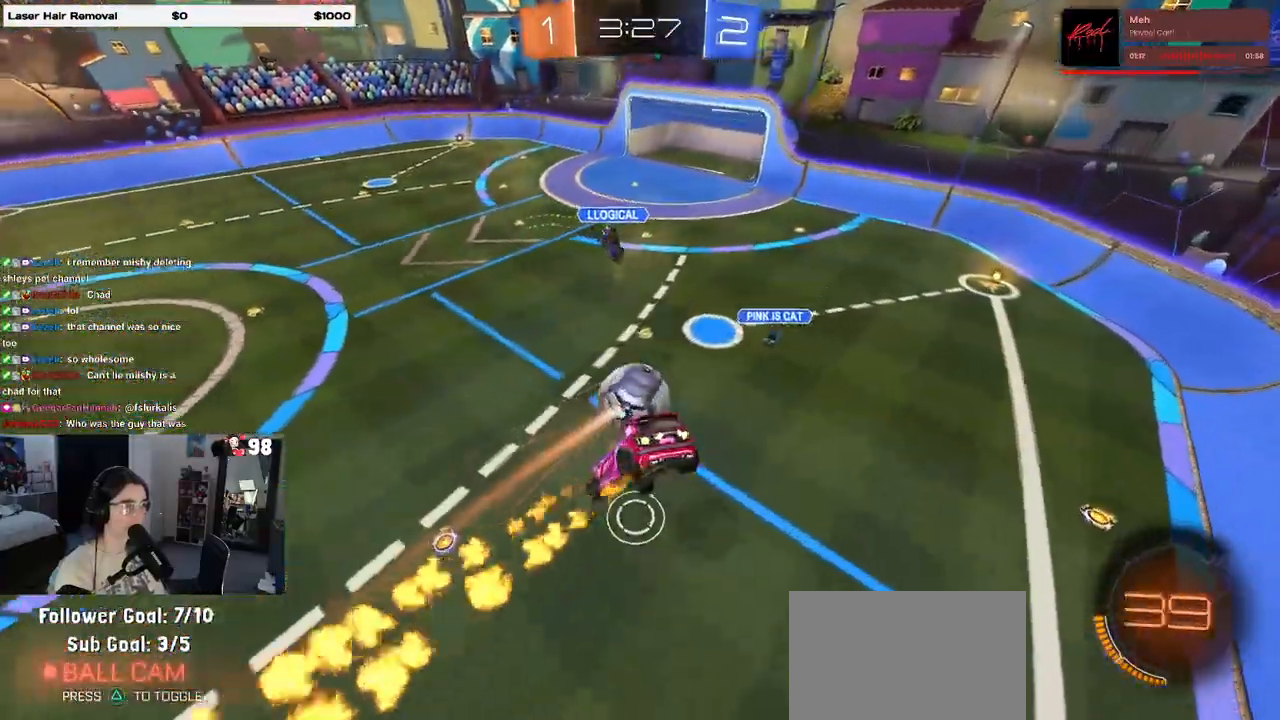
{"buttons": ["R2"], "left_stick": "center", "right_stick": "center", "events": [[33, "left_stick", "down-right"], [200, "R1", "up"], [200, "R2", "down"], [400, "left_stick", "center"]]}
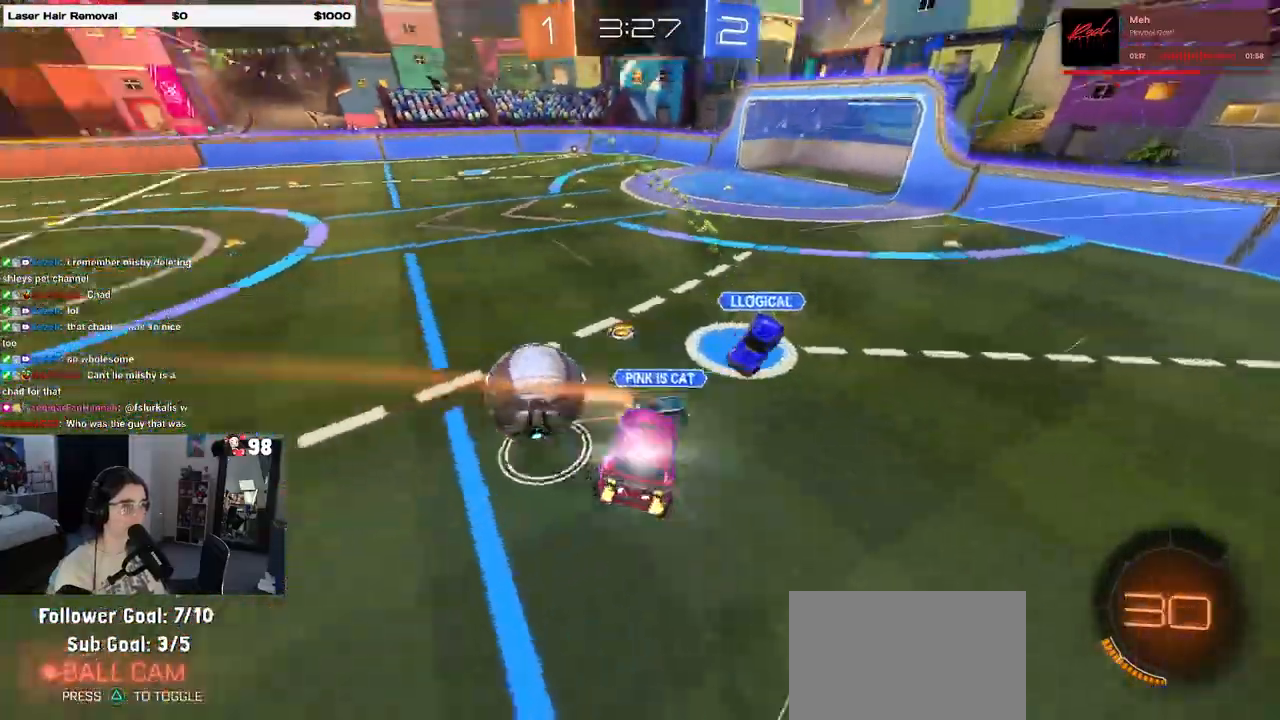
{"buttons": ["R2"], "left_stick": "right", "right_stick": "center", "events": [[150, "left_stick", "right"]]}
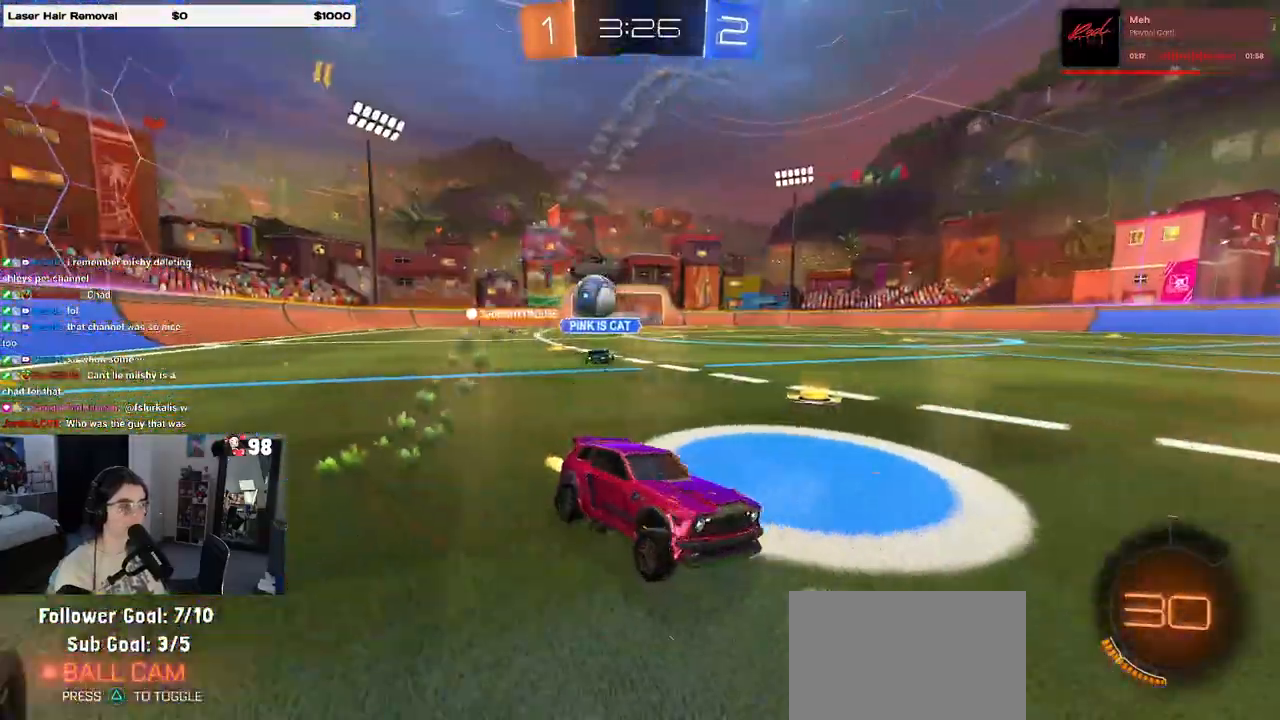
{"buttons": ["R2"], "left_stick": "center", "right_stick": "center", "events": [[500, "left_stick", "center"]]}
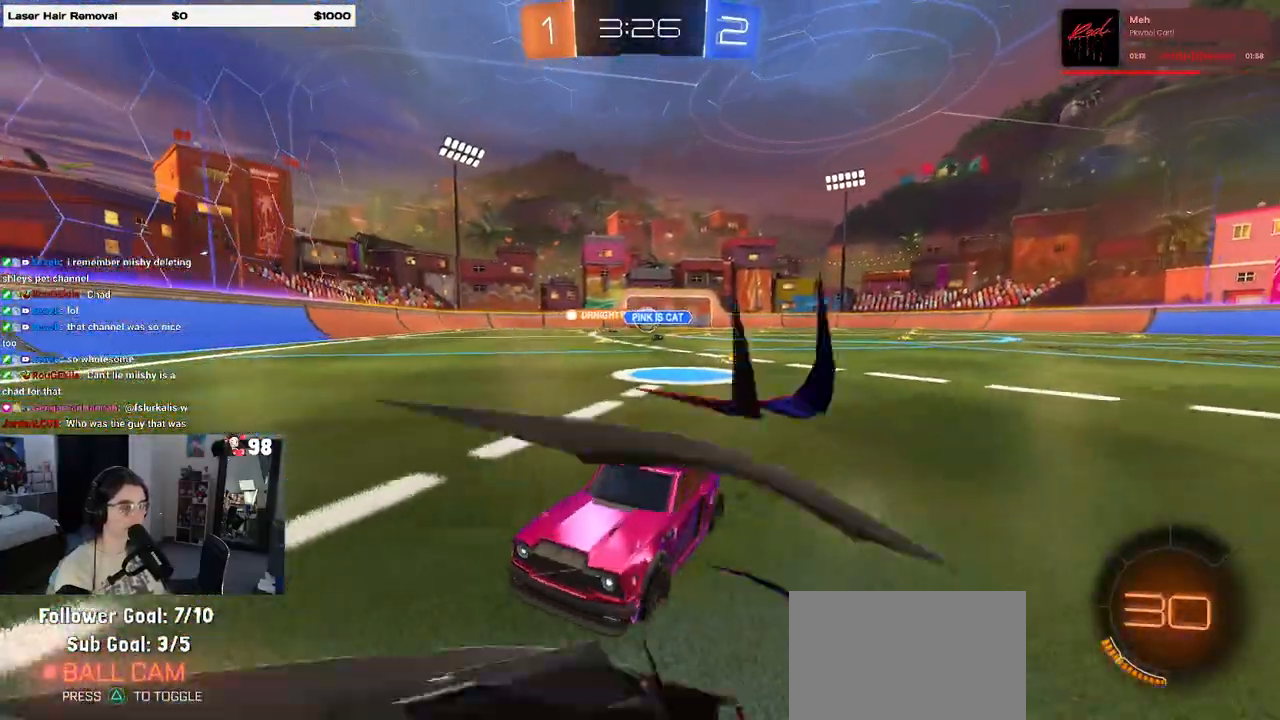
{"buttons": ["R2"], "left_stick": "right", "right_stick": "center", "events": [[100, "SQUARE", "down"], [133, "left_stick", "right"], [200, "SQUARE", "up"], [300, "left_stick", "center"], [450, "left_stick", "right"]]}
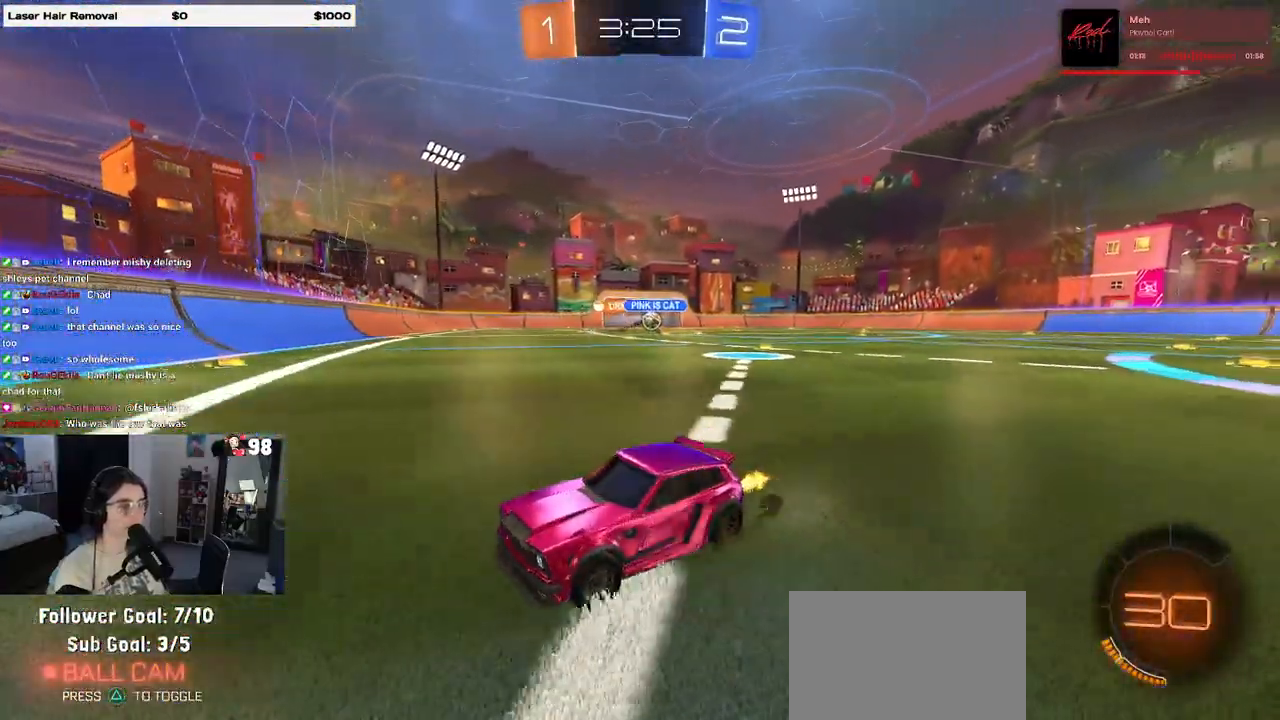
{"buttons": ["R2"], "left_stick": "right", "right_stick": "center", "events": [[167, "SQUARE", "down"], [283, "SQUARE", "up"]]}
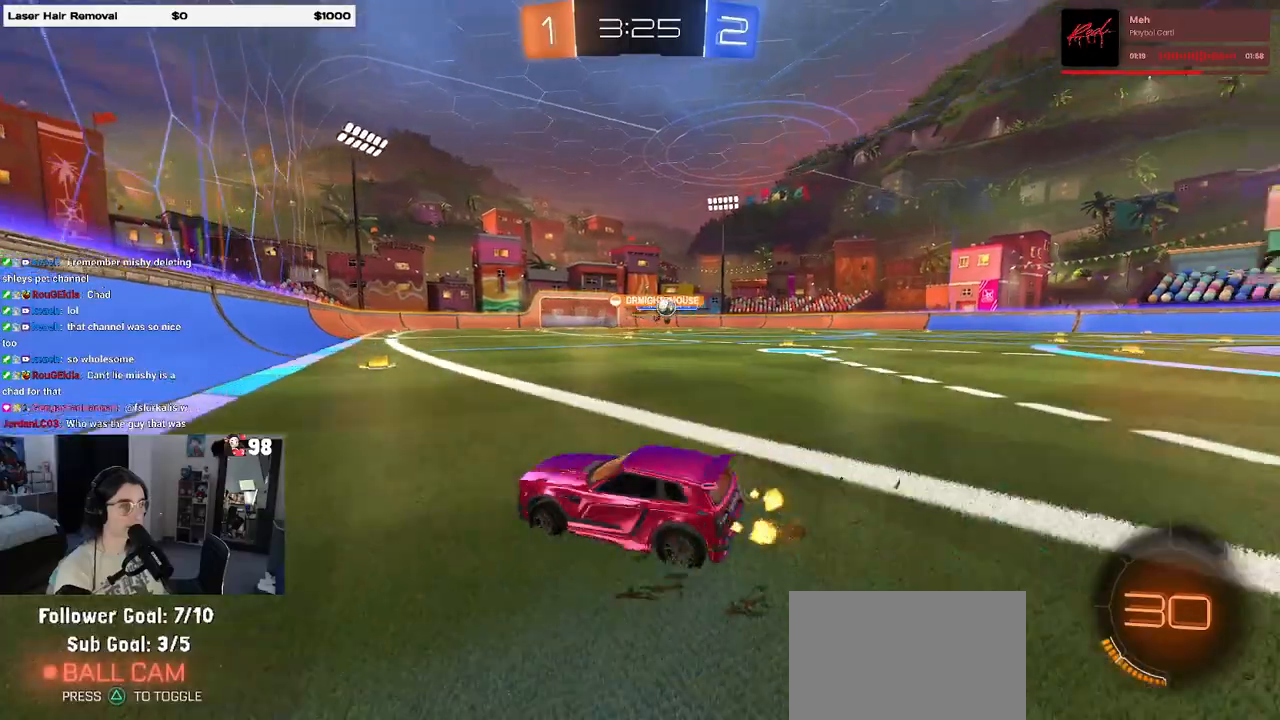
{"buttons": ["CROSS", "R1", "R2"], "left_stick": "up-left", "right_stick": "center", "events": [[233, "R1", "down"], [300, "CROSS", "down"], [333, "left_stick", "up"], [383, "left_stick", "up-left"], [400, "CROSS", "up"], [467, "CROSS", "down"]]}
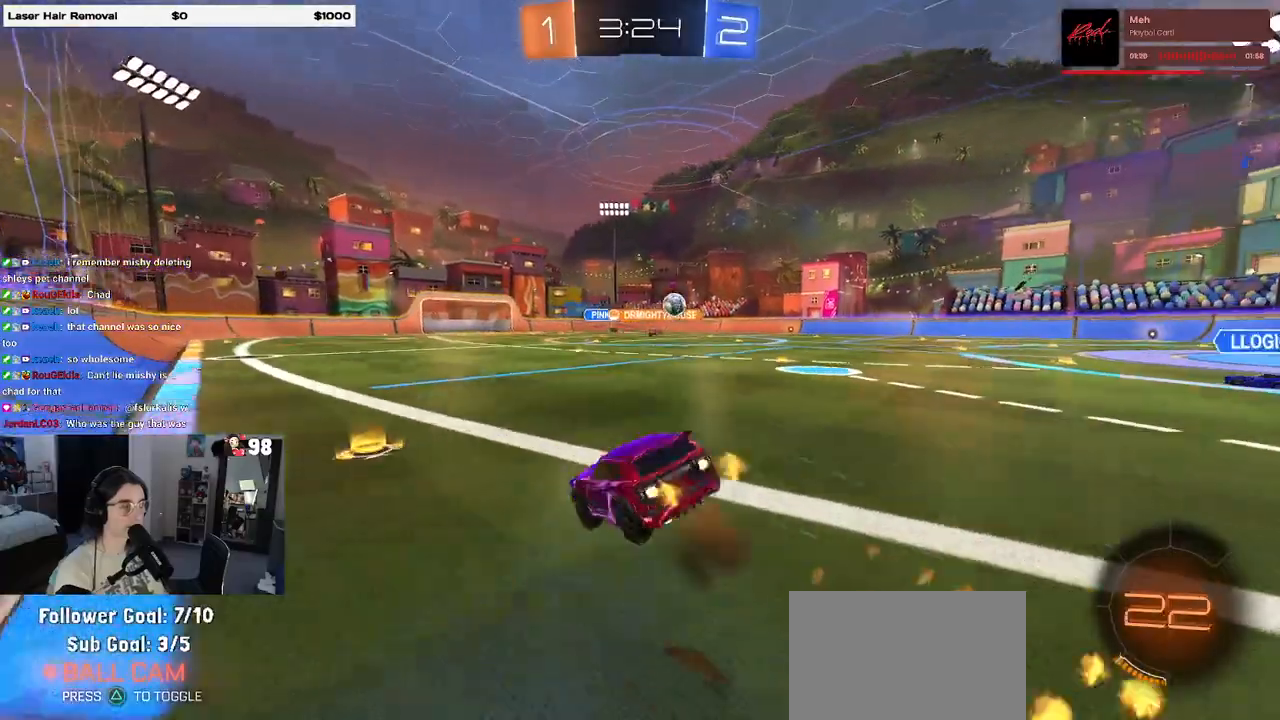
{"buttons": ["SQUARE", "R2"], "left_stick": "down-left", "right_stick": "center", "events": [[17, "SQUARE", "down"], [17, "left_stick", "down-left"], [50, "CROSS", "up"], [400, "R1", "up"]]}